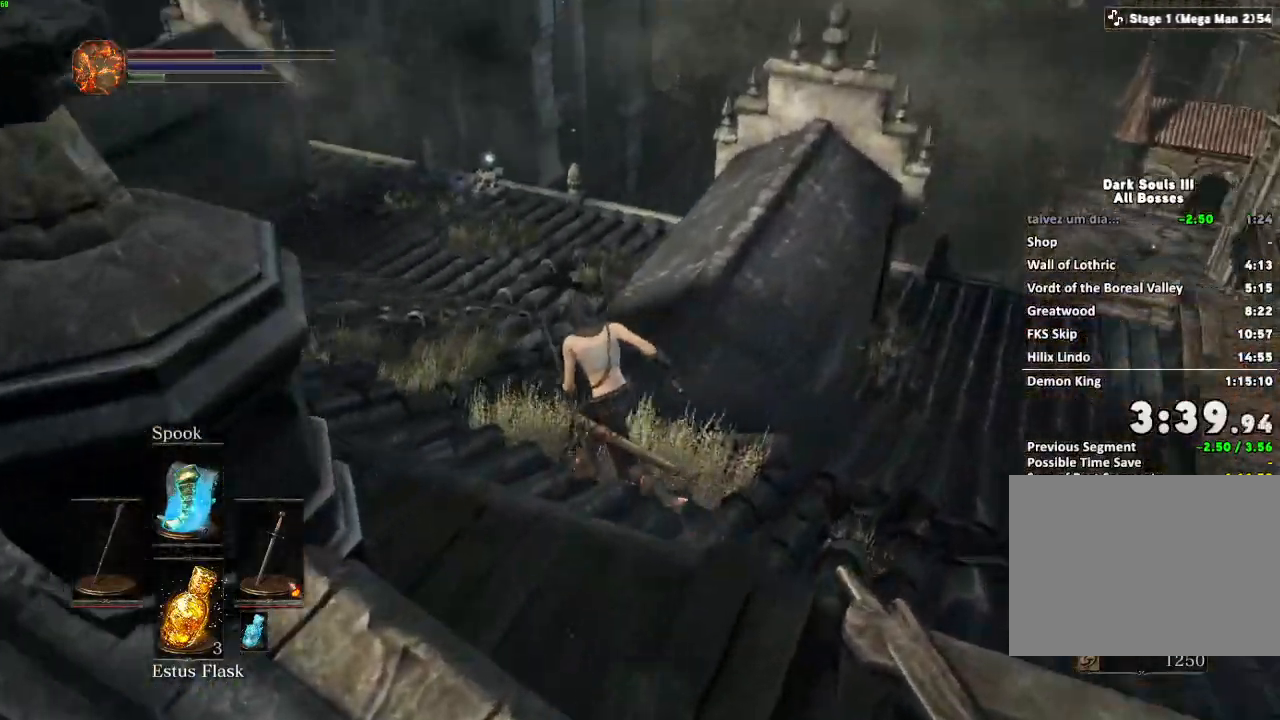
Gameplay with keyboard and mouse; each line is a JSON object with the keys and mouse buttons held at the frame after it. "events" lists presses ("down") and releases ("up") of "a", "d", "down", "e", "escape", "f", "left", "q", "r", "right", "s", "shift", "space", "tab", "up", "w", "x", "z", "mouse_left", "mouse_wheel", "mouse_right" and "mouse_mb4" between this image and that frame as [ms after this image, input, new state], when the widget could be followed in between. "mouse_left", "mouse_wheel", "mouse_right", "mouse_mb4" = the "left", "wheel", "right", "mb4" buttons of the "mouse" list. No other keys are recorded. "wheel" means that the mouse wheel is clicked or scrolled. Mouse movement is not recorded. Not read: mouse_mb5.
{"keys": ["space", "w"], "mouse": [], "events": [[267, "a", "up"]]}
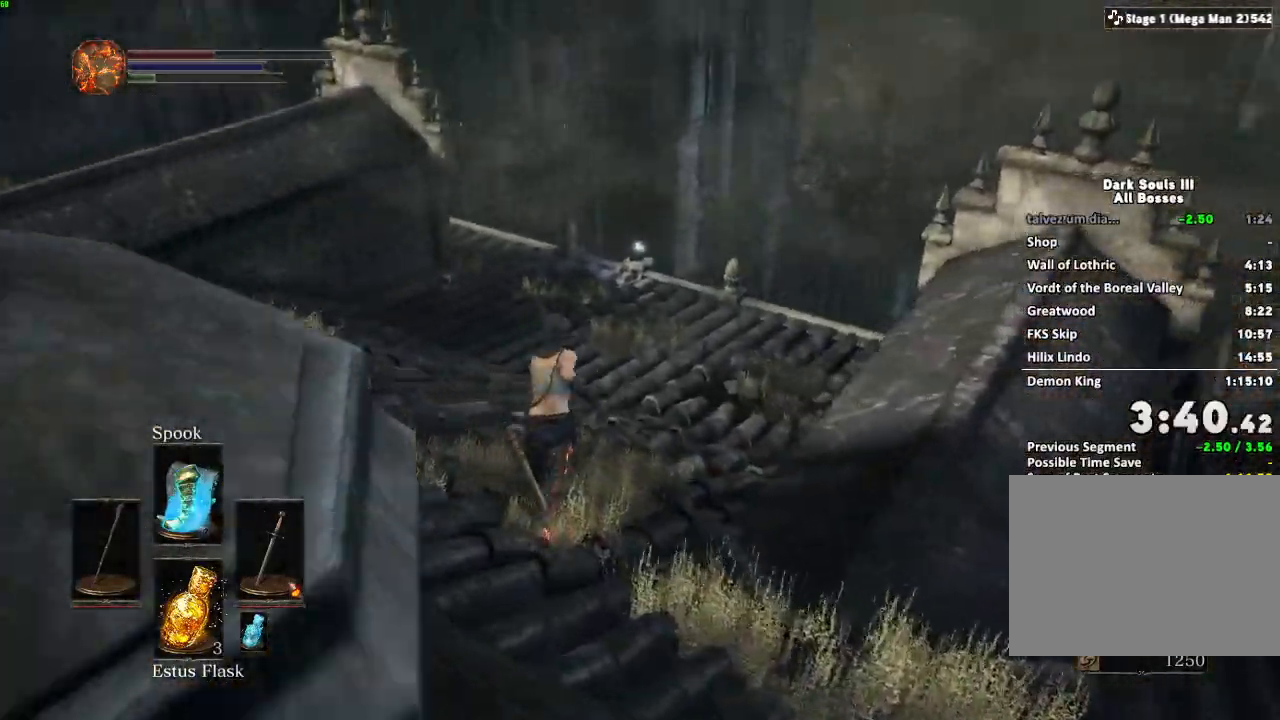
{"keys": ["w"], "mouse": [], "events": [[83, "space", "up"]]}
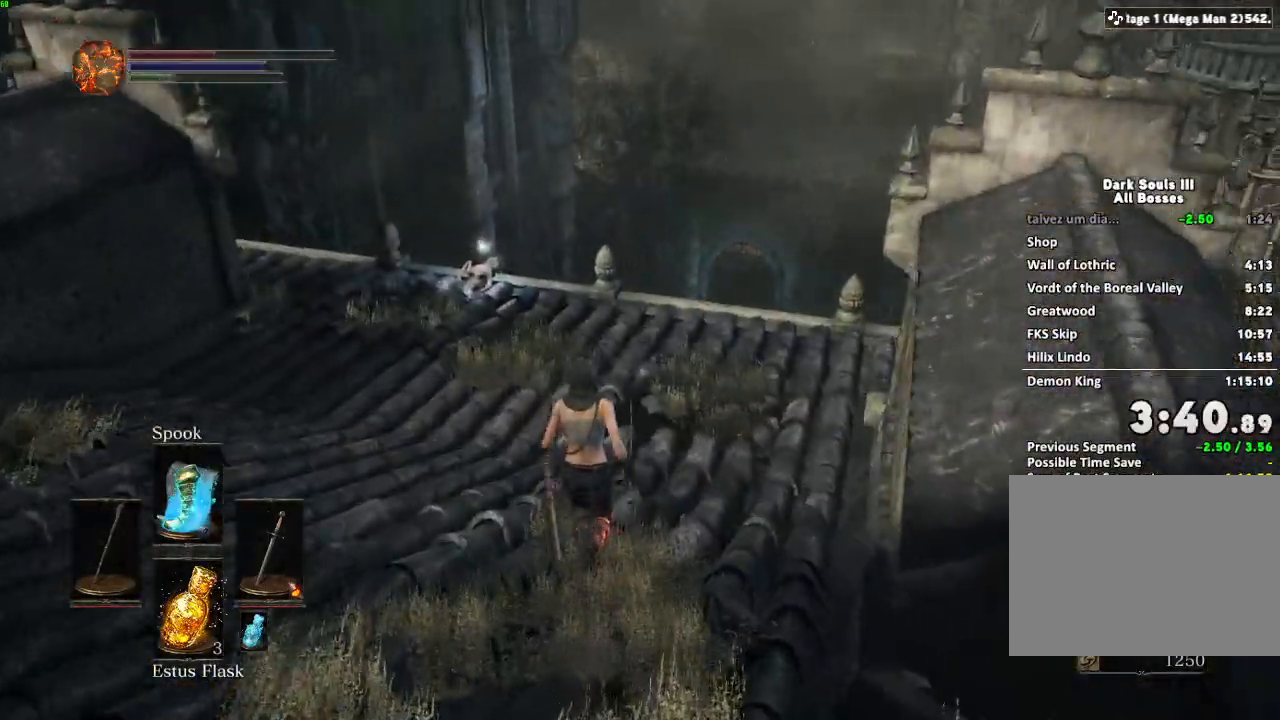
{"keys": ["space", "w"], "mouse": [], "events": [[100, "mouse_right", "down"], [217, "mouse_right", "up"], [250, "space", "down"]]}
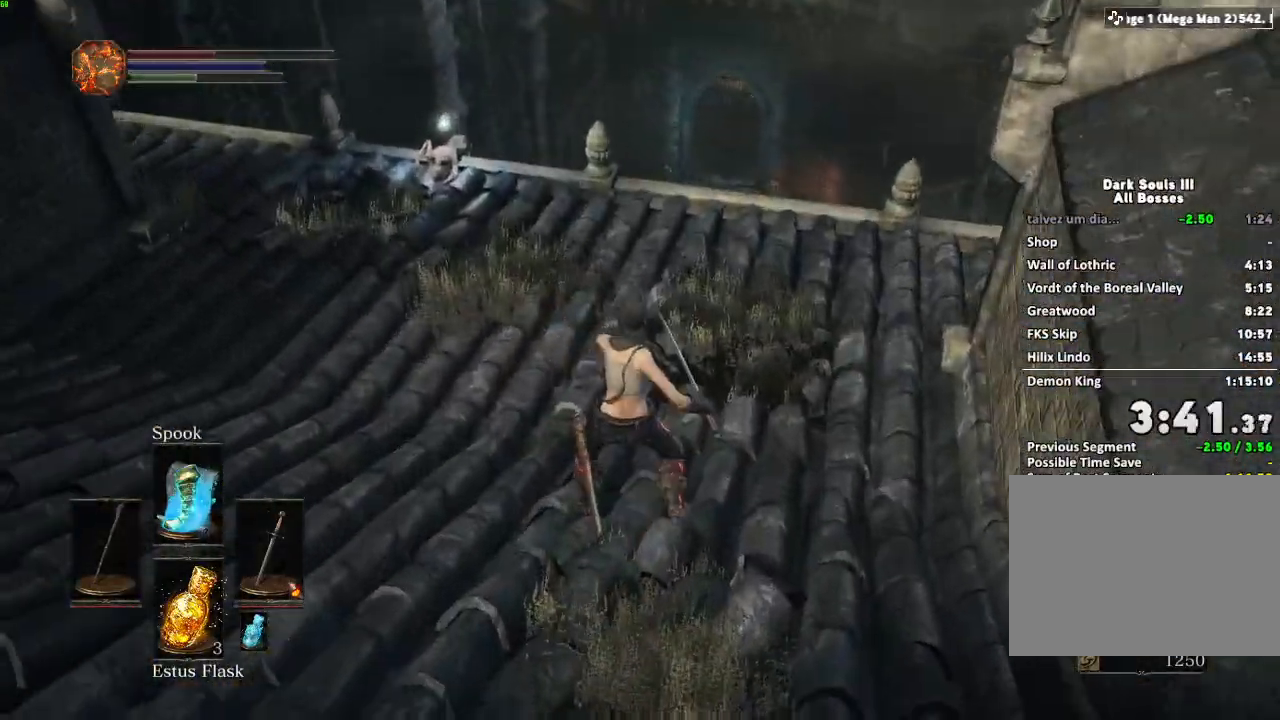
{"keys": ["space", "w"], "mouse": [], "events": []}
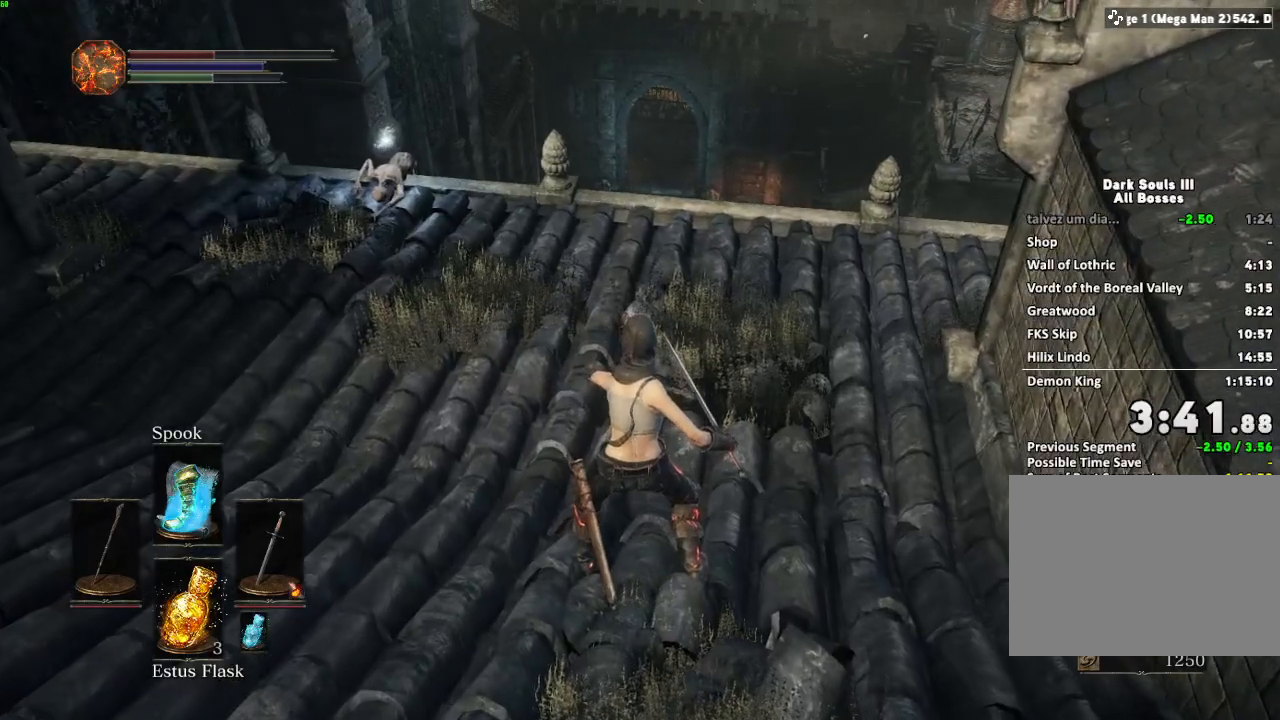
{"keys": ["space", "w"], "mouse": [], "events": []}
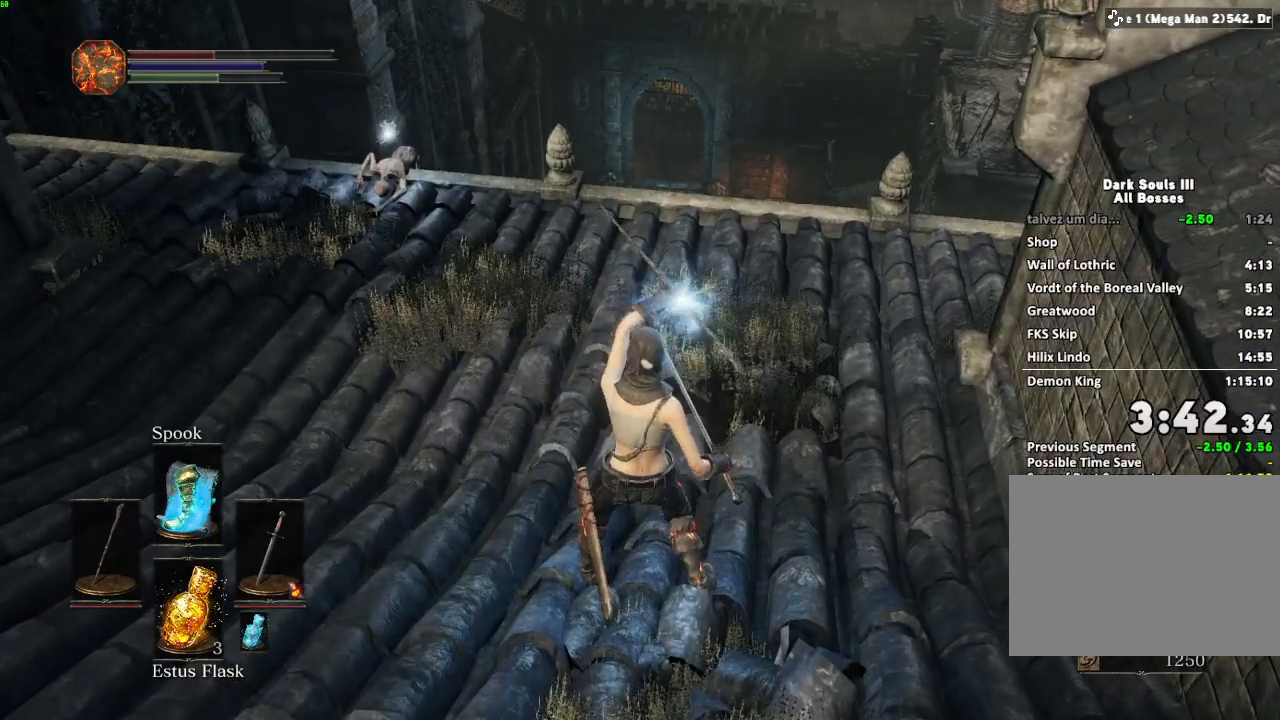
{"keys": ["space", "w"], "mouse": [], "events": []}
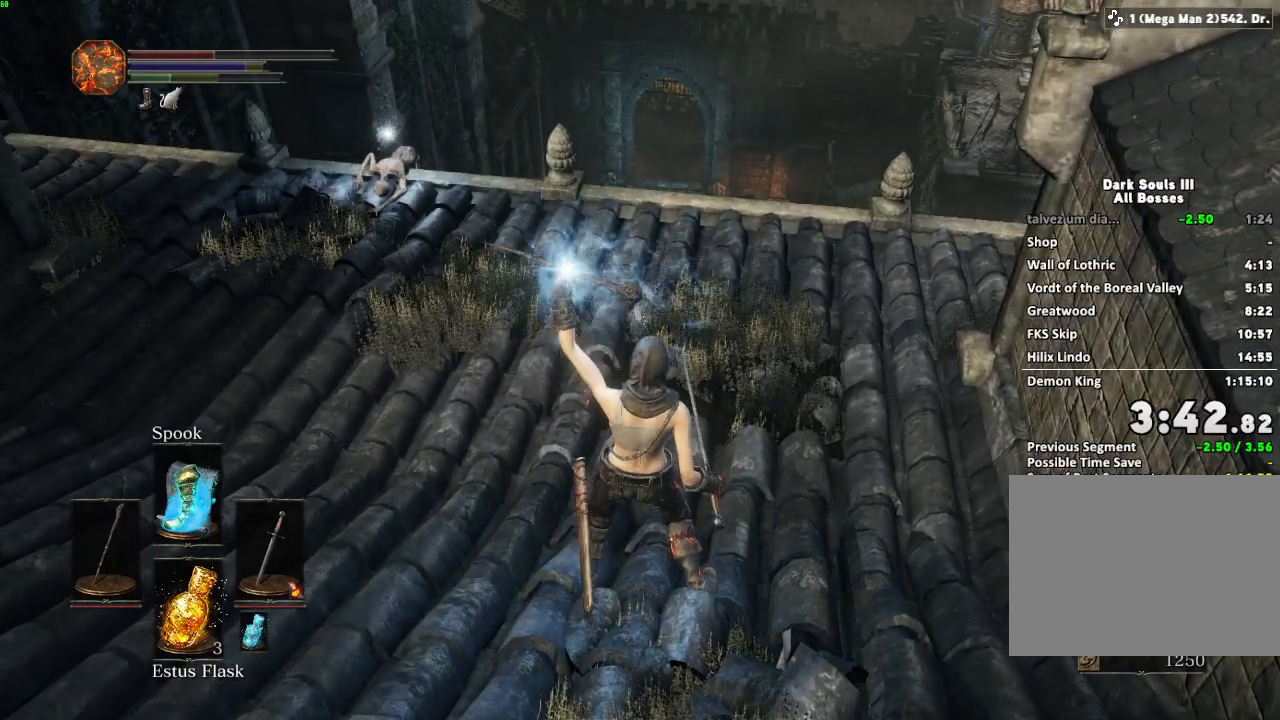
{"keys": ["space", "w"], "mouse": [], "events": []}
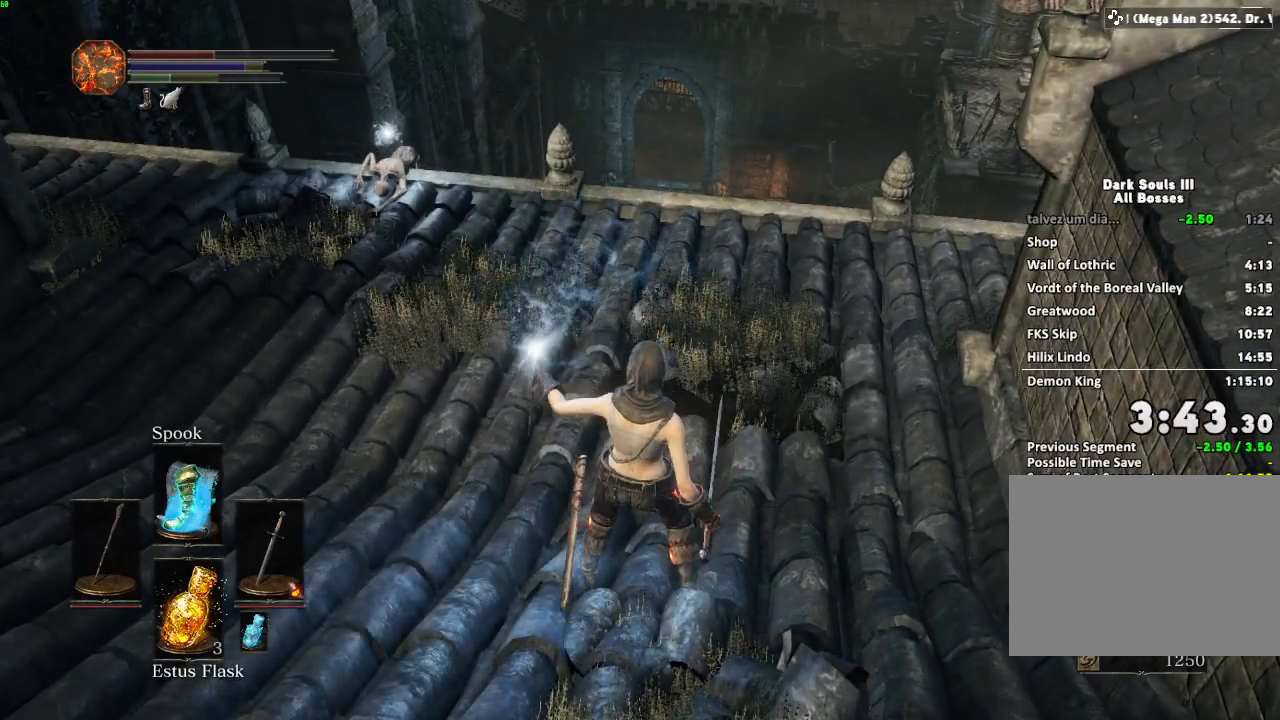
{"keys": ["space", "w"], "mouse": [], "events": []}
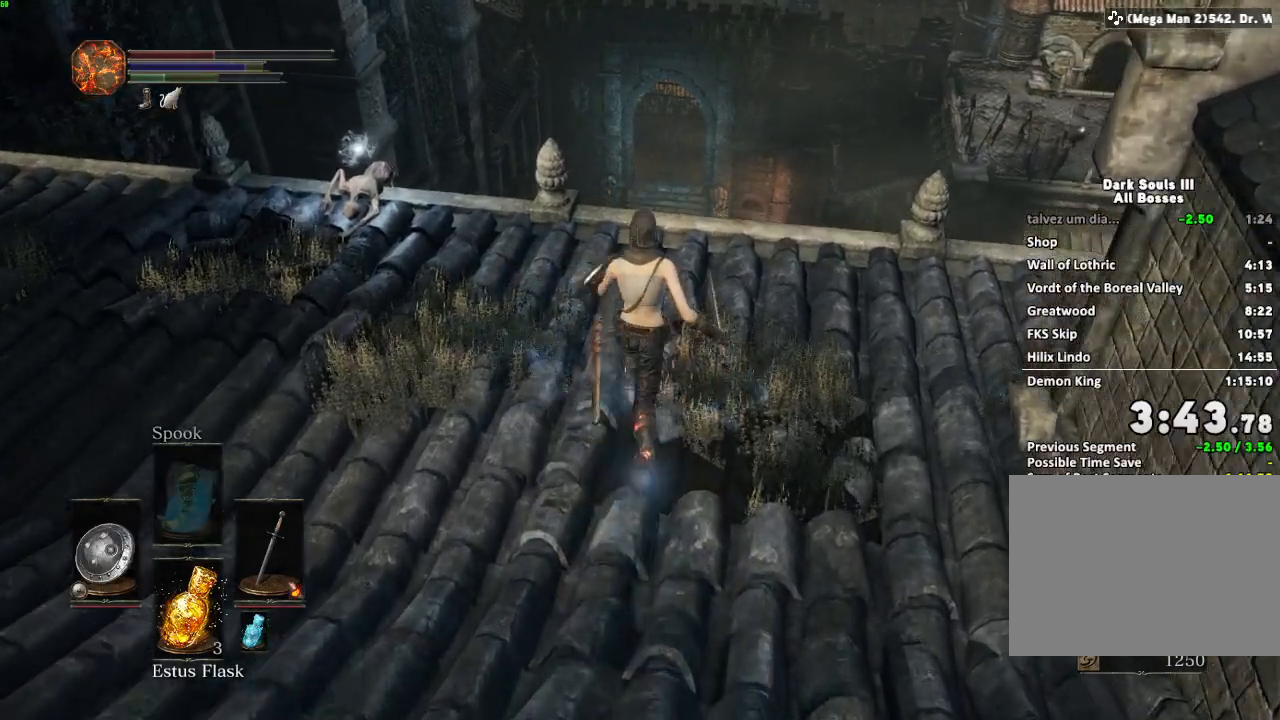
{"keys": ["space", "w"], "mouse": ["mb4"], "events": [[450, "mouse_mb4", "down"]]}
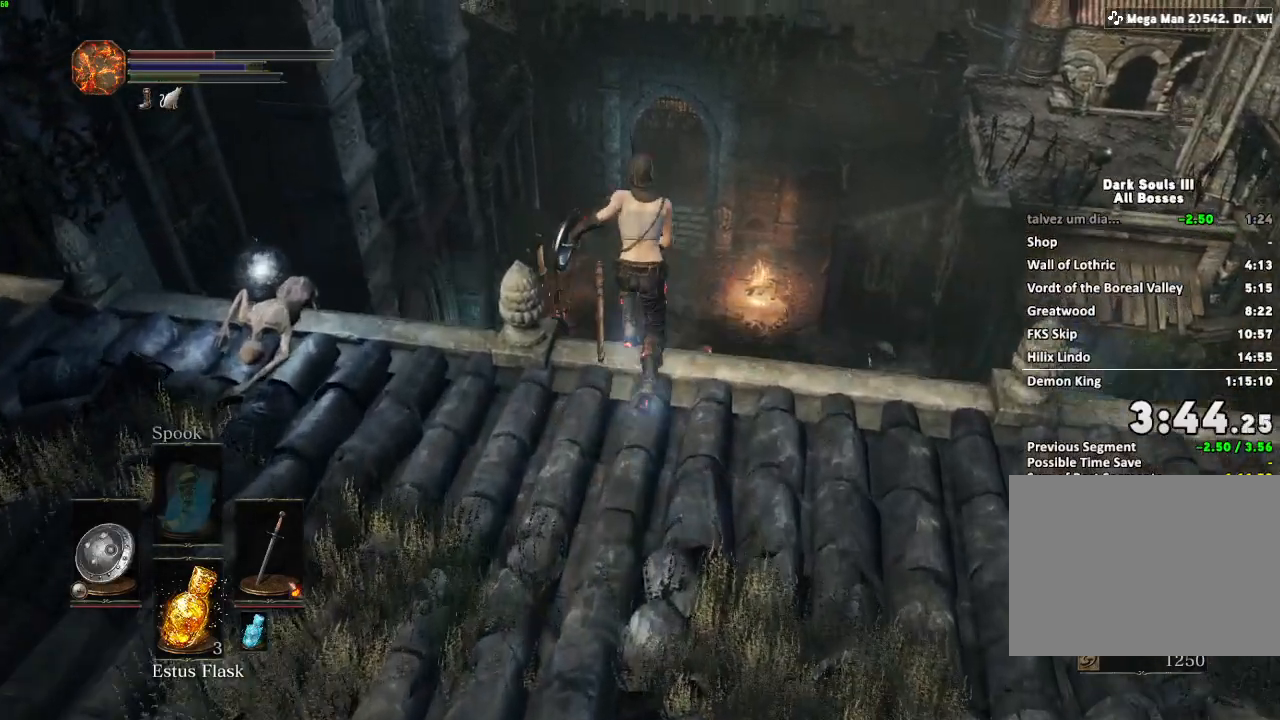
{"keys": ["escape"], "mouse": [], "events": [[67, "mouse_mb4", "up"], [400, "space", "up"], [400, "w", "up"], [483, "escape", "down"]]}
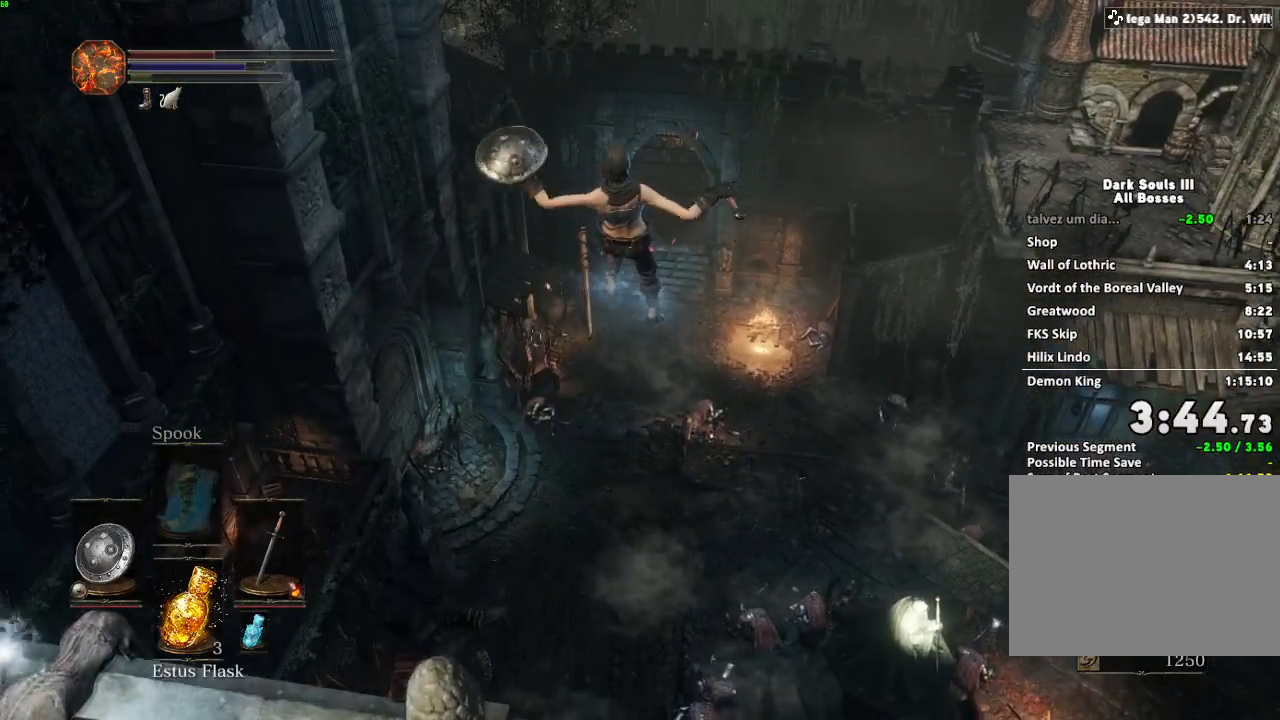
{"keys": [], "mouse": []}
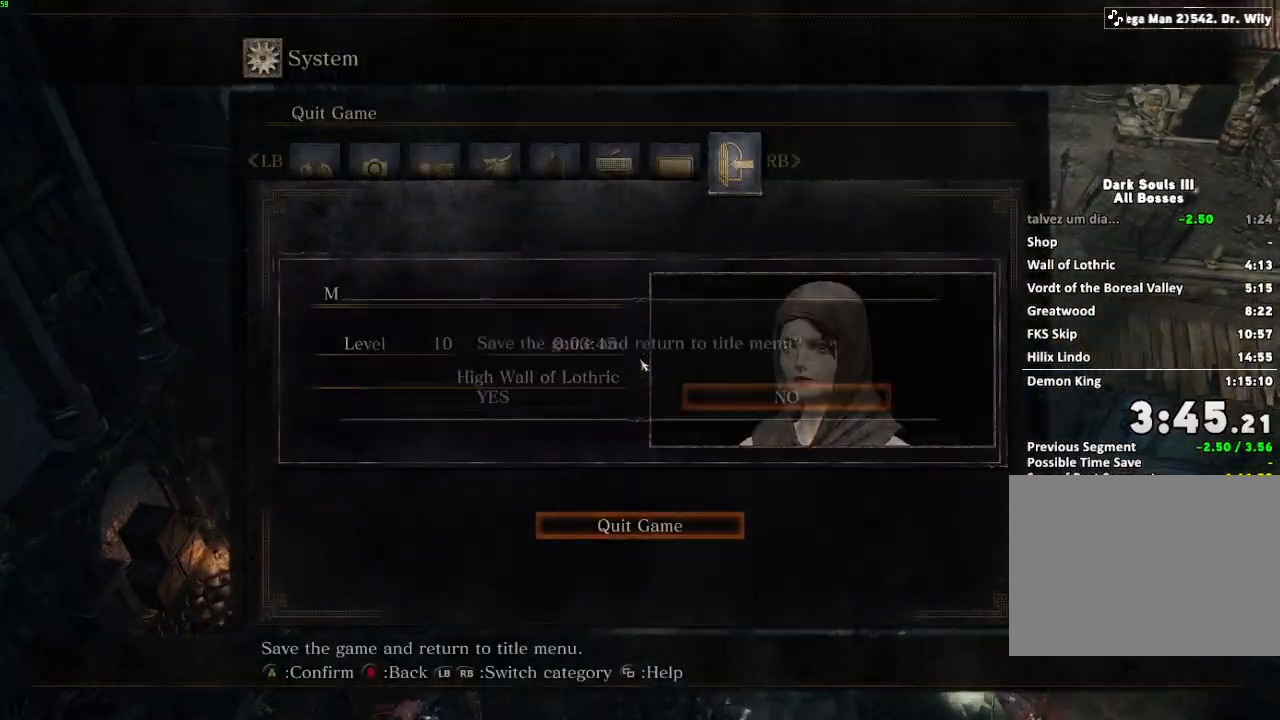
{"keys": [], "mouse": [], "events": []}
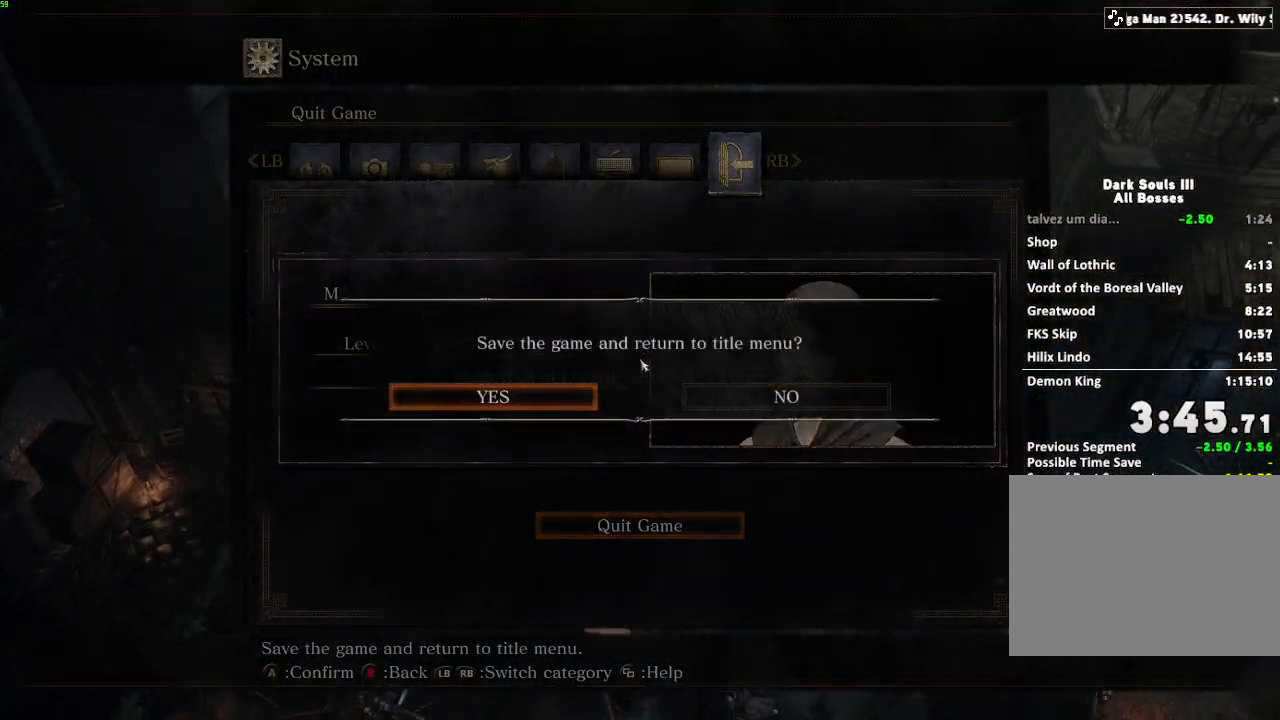
{"keys": [], "mouse": [], "events": []}
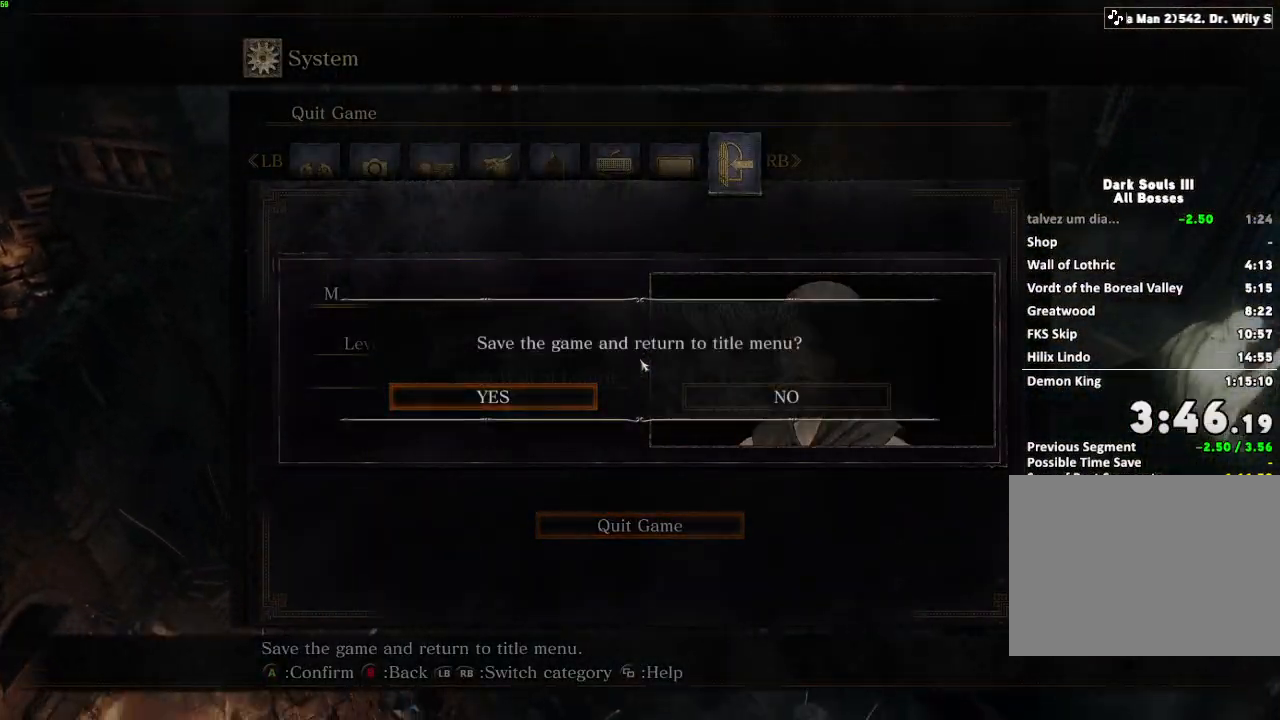
{"keys": ["e"], "mouse": [], "events": [[267, "e", "down"], [367, "e", "up"], [483, "e", "down"]]}
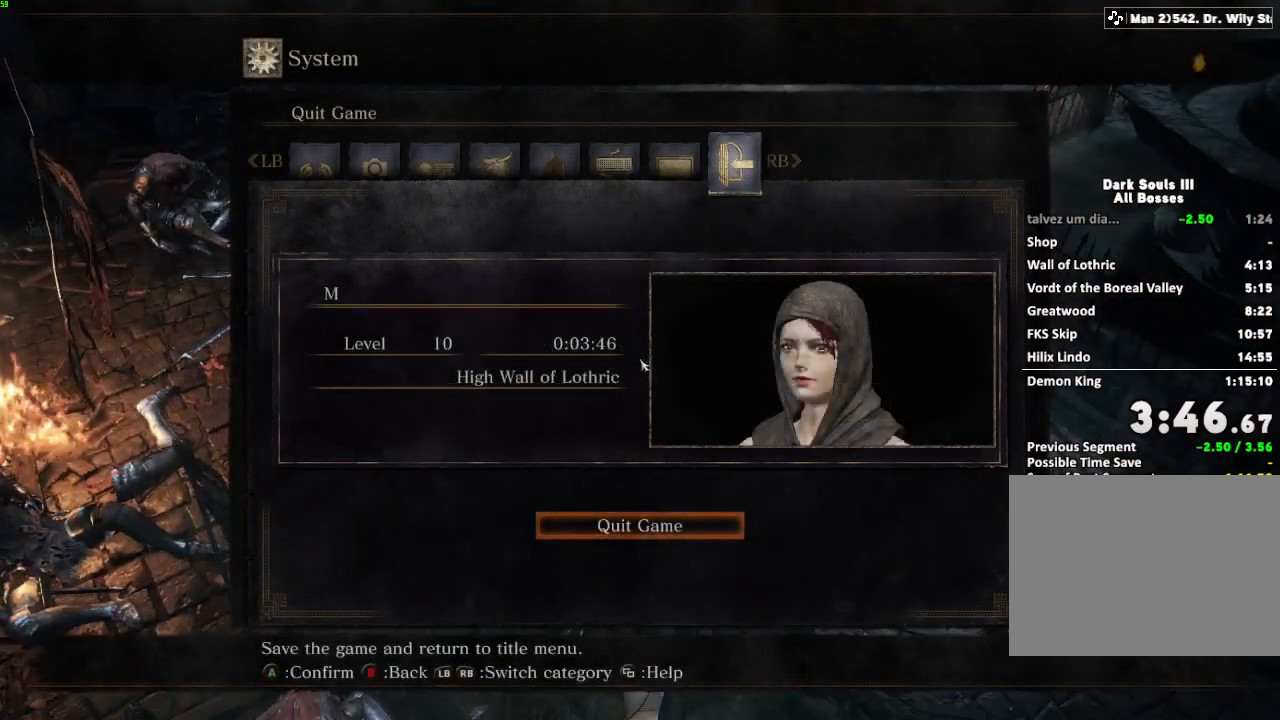
{"keys": [], "mouse": [], "events": [[83, "e", "up"], [200, "e", "down"], [300, "e", "up"], [400, "e", "down"], [500, "e", "up"]]}
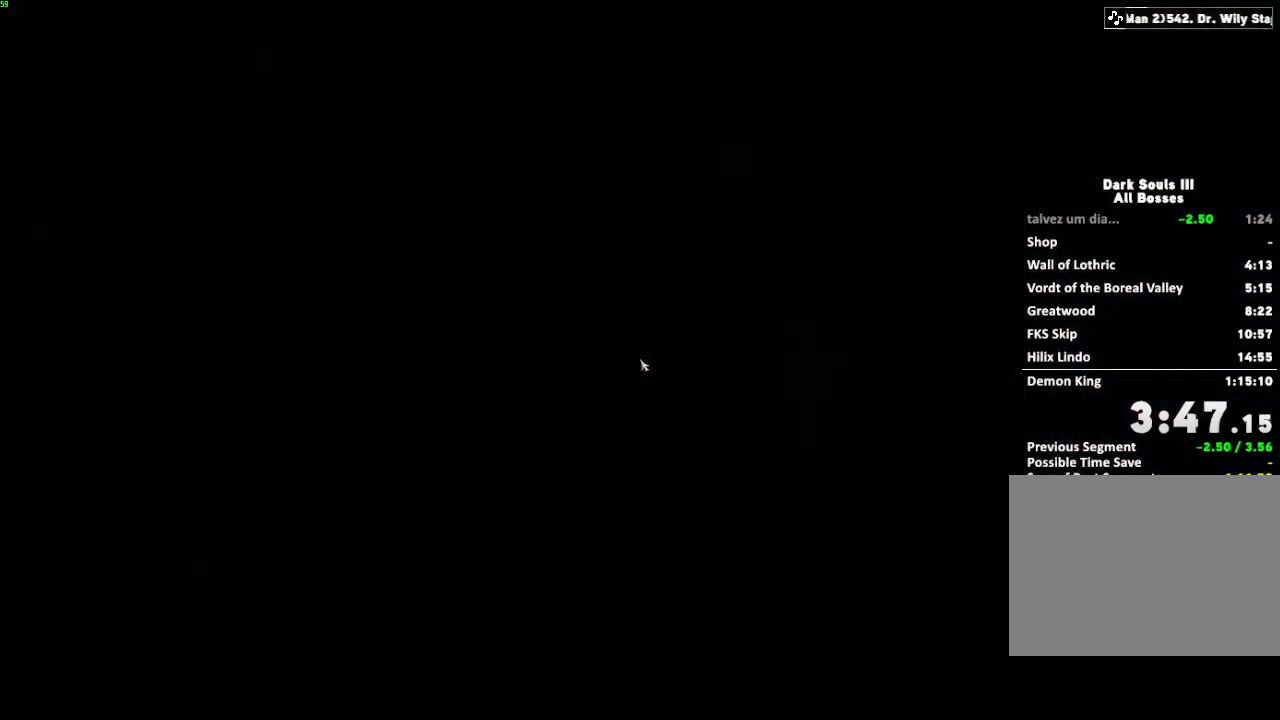
{"keys": [], "mouse": [], "events": [[117, "e", "down"], [217, "e", "up"], [317, "e", "down"], [417, "e", "up"]]}
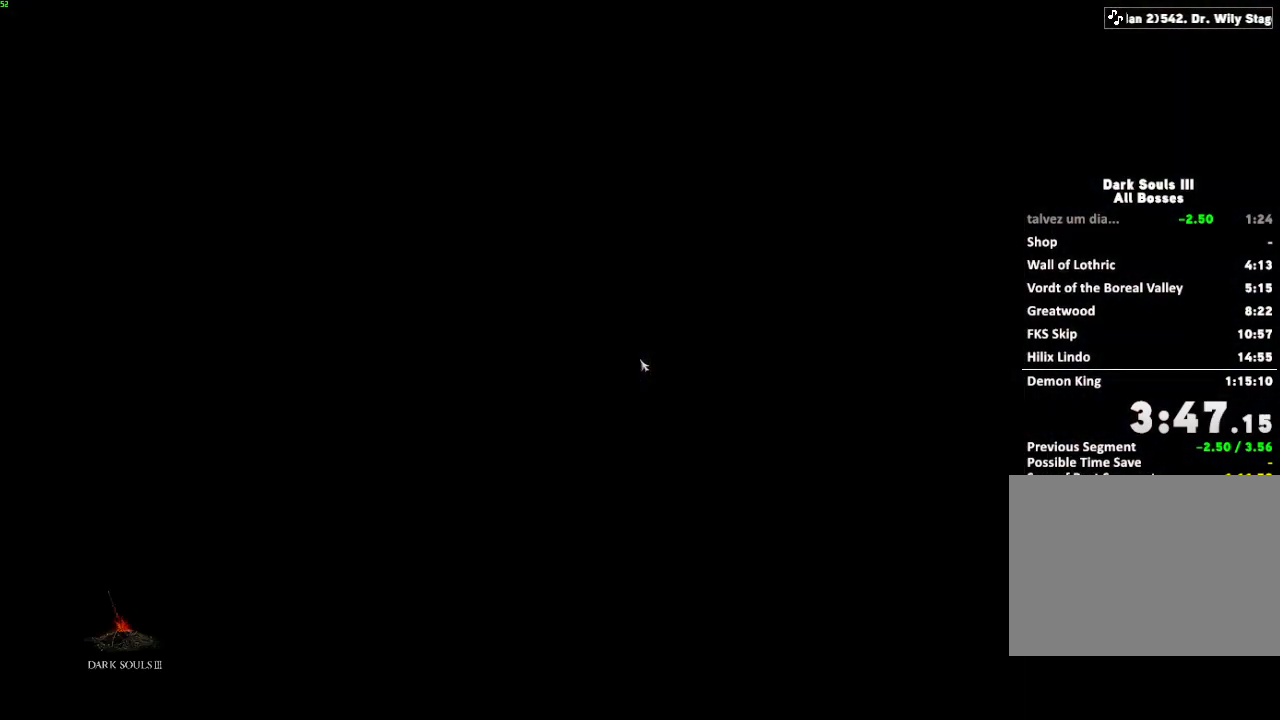
{"keys": ["e"], "mouse": [], "events": [[33, "e", "down"], [133, "e", "up"], [267, "e", "down"], [367, "e", "up"], [500, "e", "down"]]}
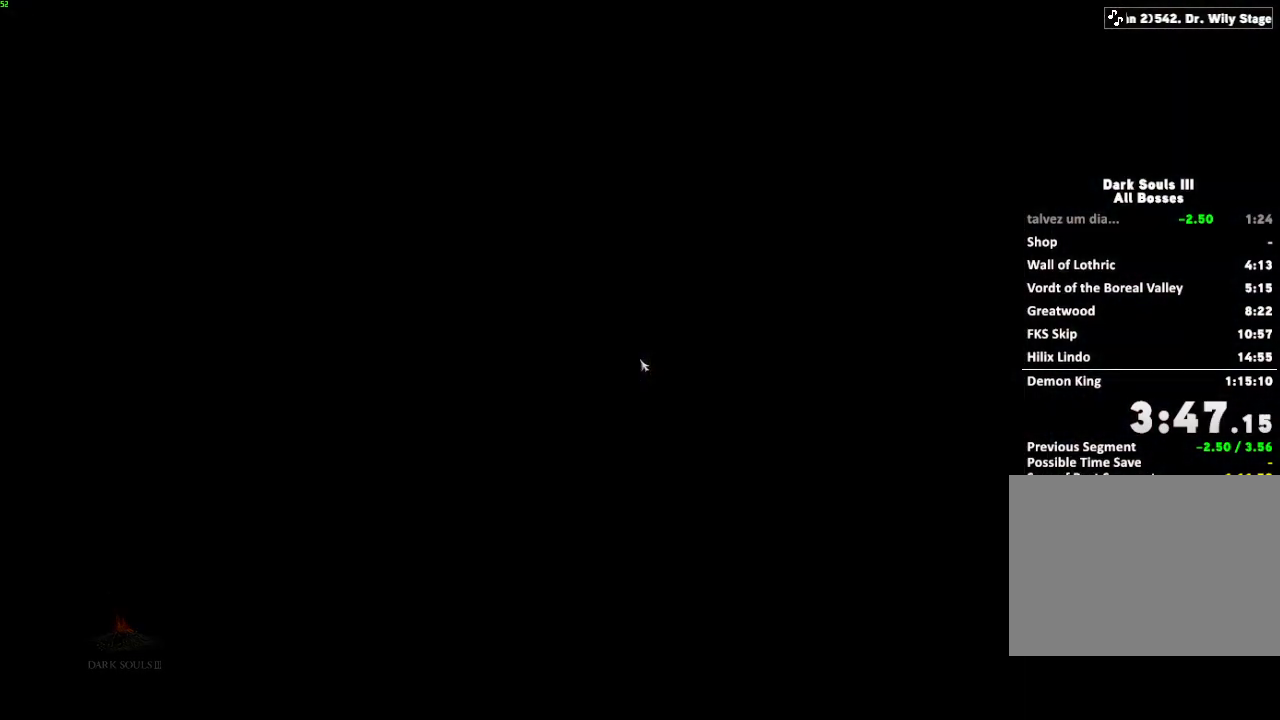
{"keys": [], "mouse": [], "events": [[83, "e", "up"], [217, "e", "down"], [300, "e", "up"], [417, "e", "down"], [500, "e", "up"]]}
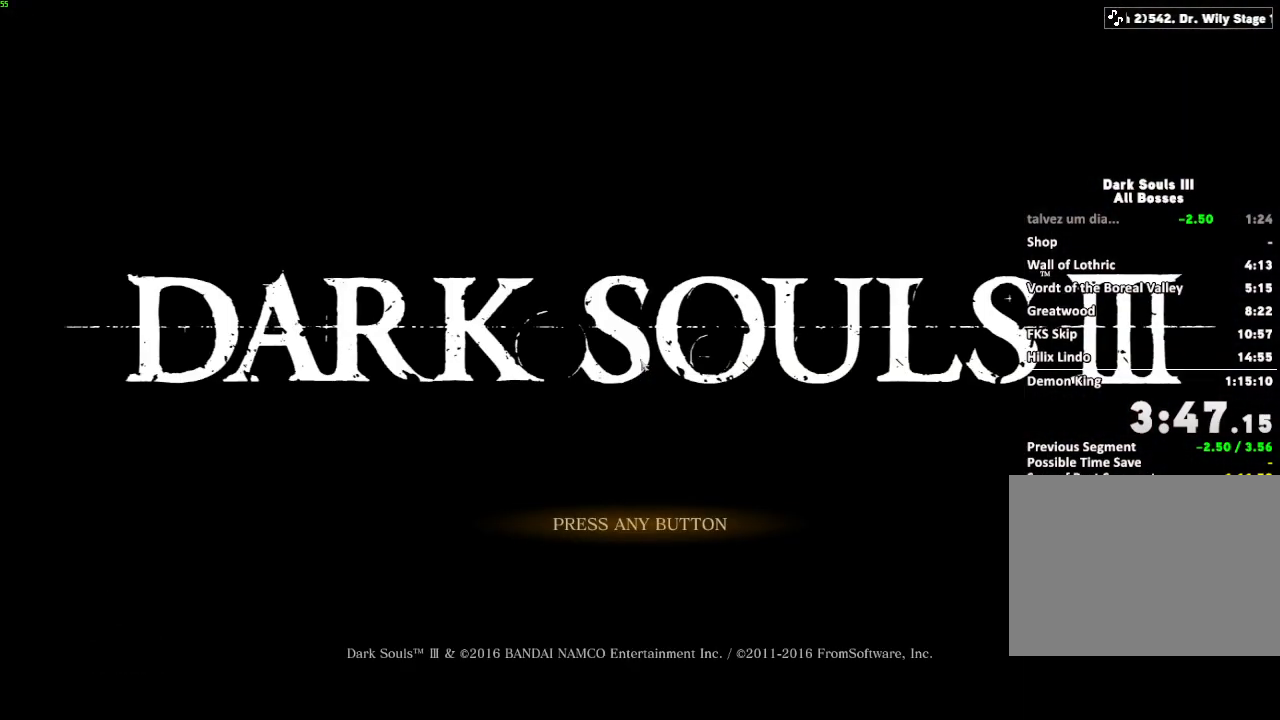
{"keys": [], "mouse": [], "events": [[117, "e", "down"], [217, "e", "up"], [333, "e", "down"], [433, "e", "up"]]}
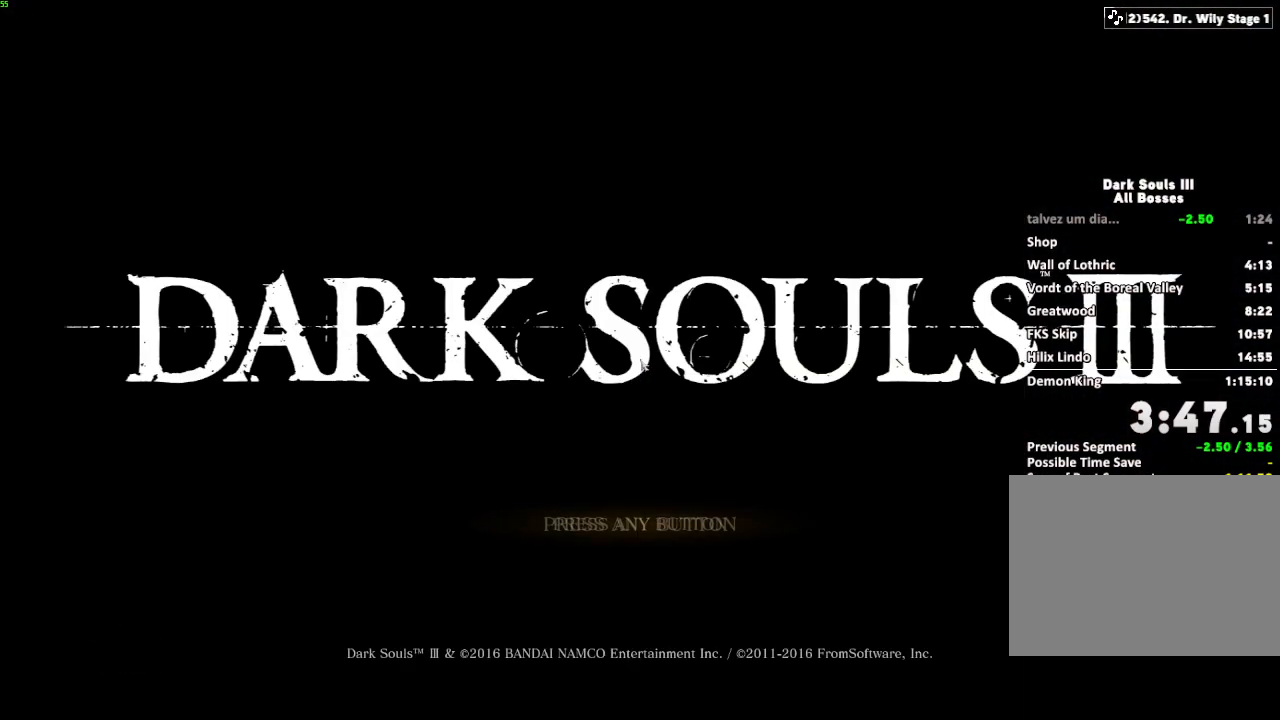
{"keys": ["e"], "mouse": [], "events": [[33, "e", "down"], [133, "e", "up"], [250, "e", "down"], [333, "e", "up"], [450, "e", "down"]]}
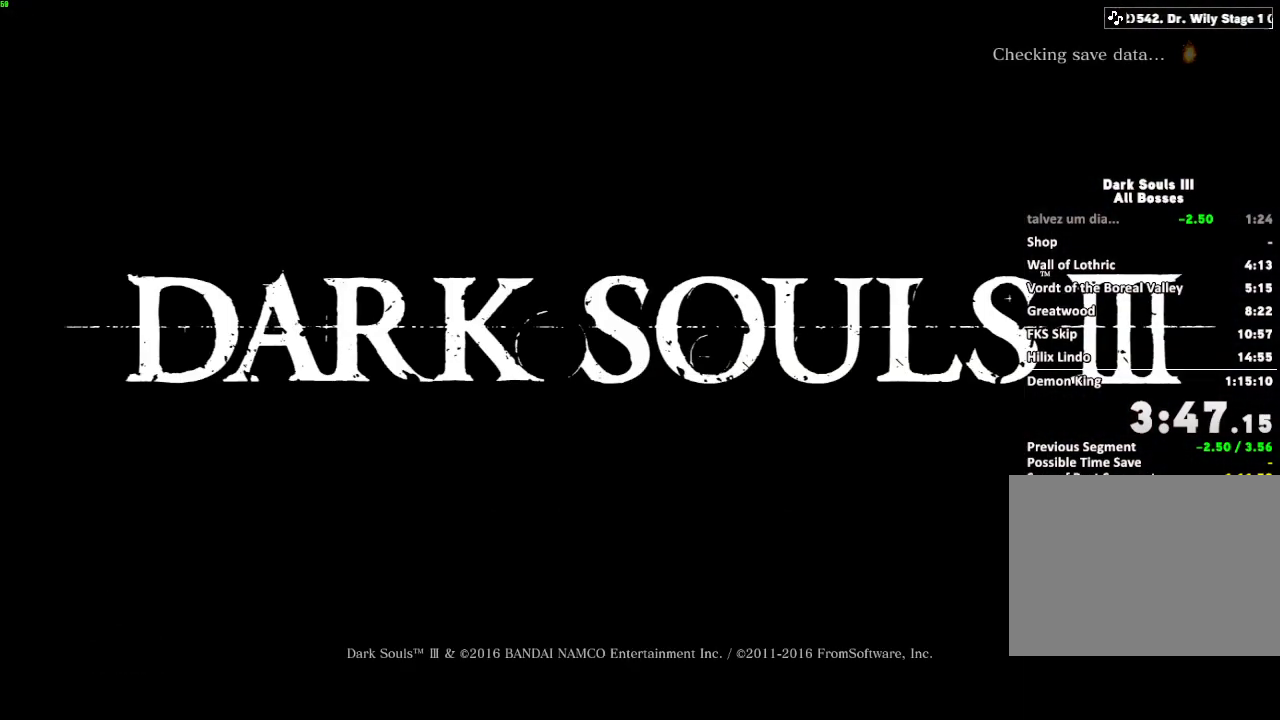
{"keys": [], "mouse": [], "events": [[50, "e", "up"], [150, "e", "down"], [250, "e", "up"], [350, "e", "down"], [467, "e", "up"]]}
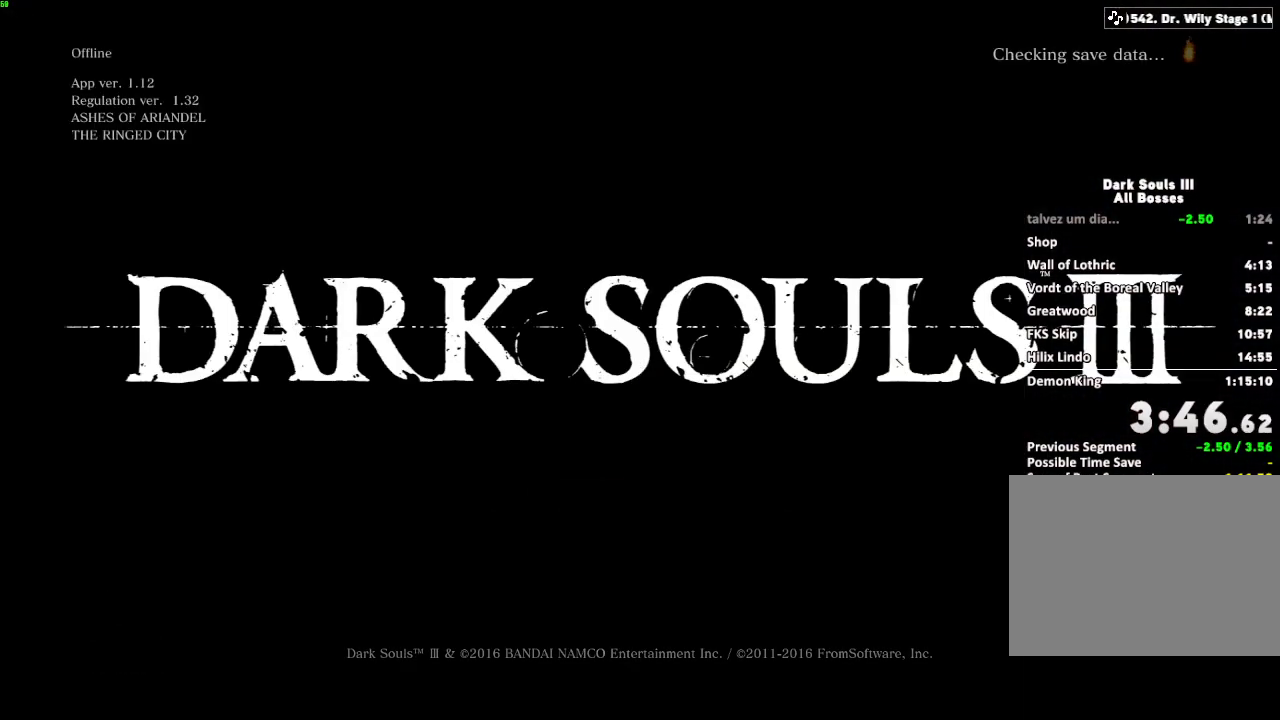
{"keys": [], "mouse": [], "events": [[67, "e", "down"], [183, "e", "up"], [300, "e", "down"], [417, "e", "up"]]}
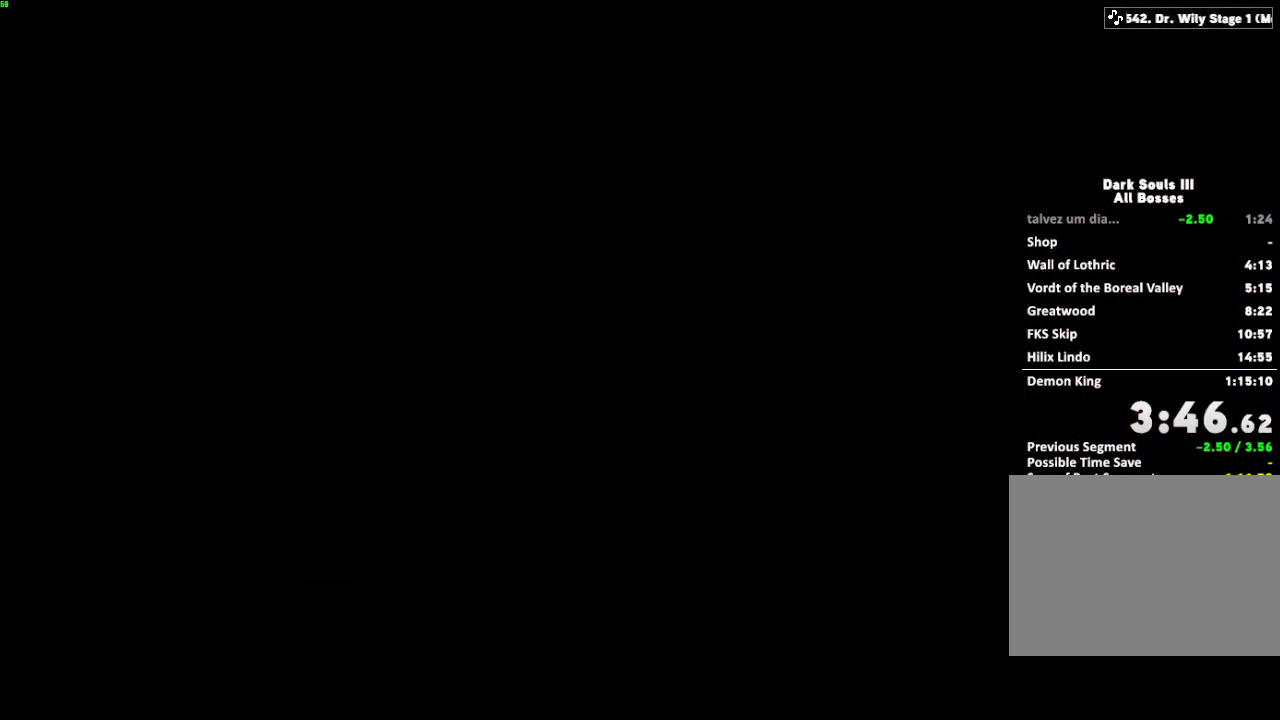
{"keys": ["e"], "mouse": [], "events": [[17, "e", "down"], [117, "e", "up"], [250, "e", "down"], [367, "e", "up"], [467, "e", "down"]]}
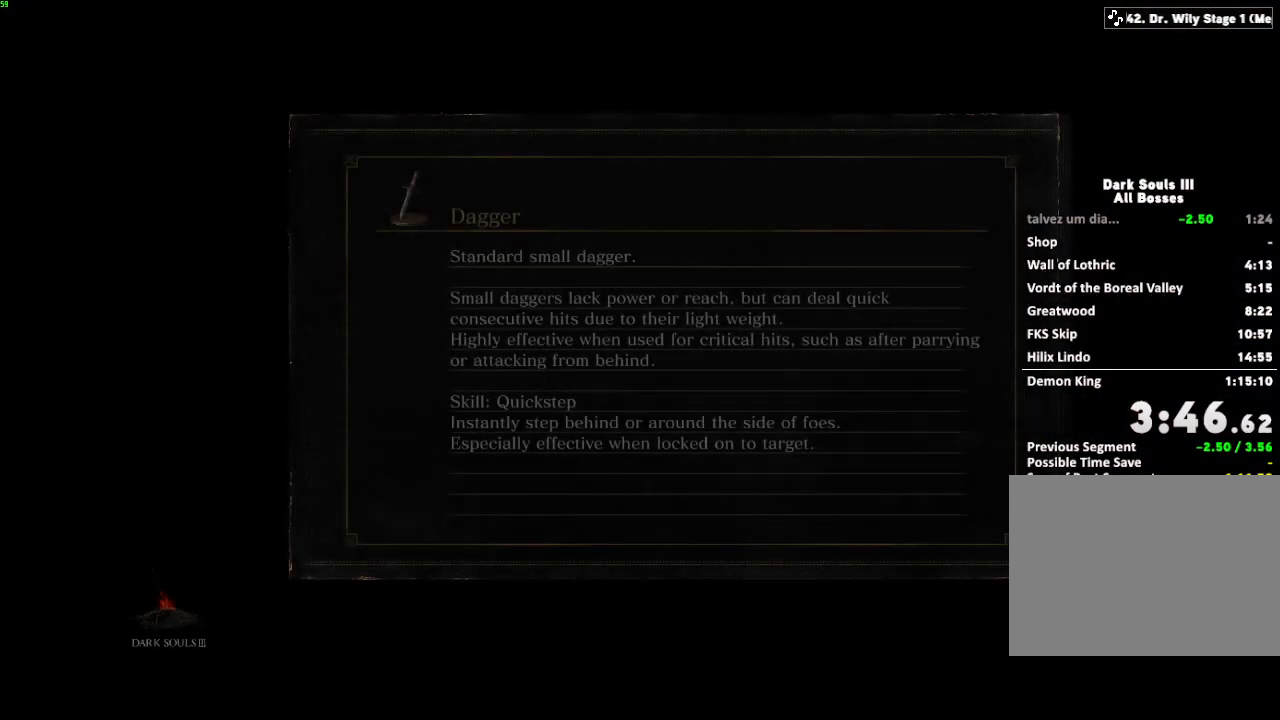
{"keys": ["e"], "mouse": [], "events": [[83, "e", "up"], [200, "e", "down"], [333, "e", "up"], [433, "e", "down"]]}